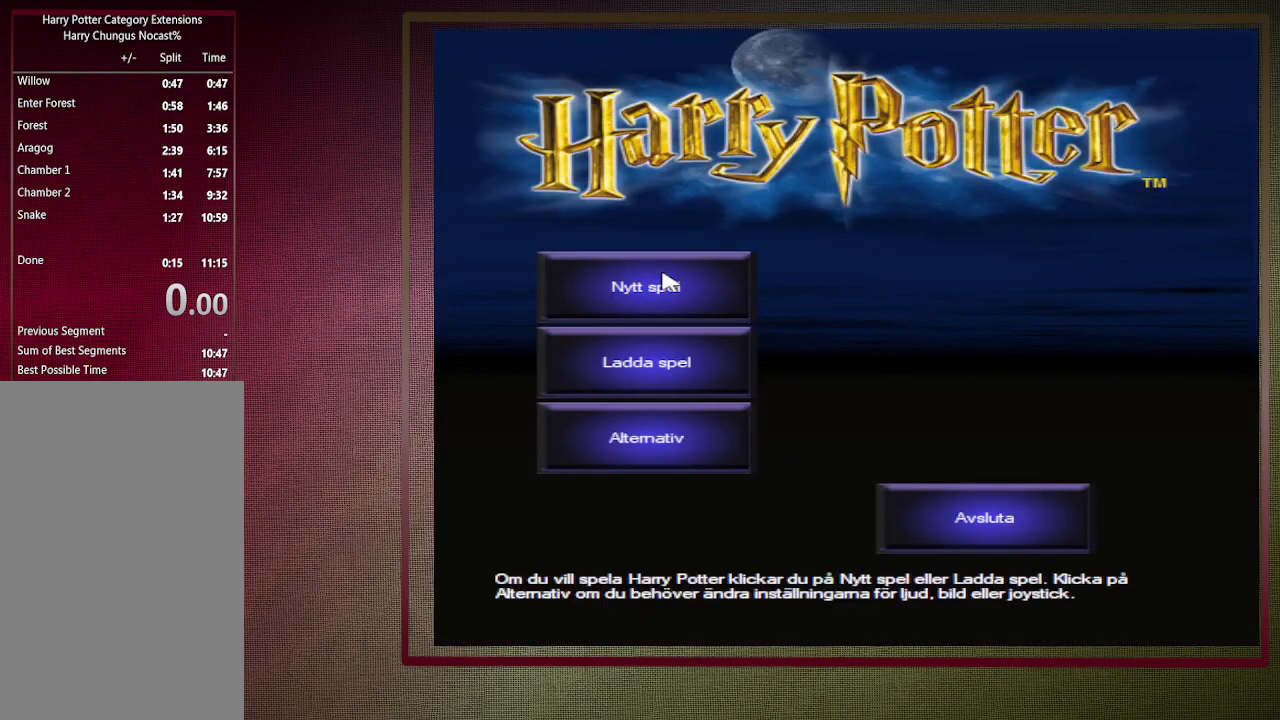
Gameplay with keyboard and mouse; each line is a JSON object with the keys and mouse buttons held at the frame after it. "events" lists presses ("down") and releases ("up") of "1", "2", "3", "4", "5", "a", "alt", "c", "ctrl", "d", "down", "e", "f3", "left", "q", "return", "right", "s", "shift", "space", "tab", "up", "v", "w", "x", "z", "mouse_left", "mouse_wheel" and "mouse_right" between this image and that frame as [ms after this image, input, new state], when the widget could be followed in between. "mouse_left", "mouse_wheel", "mouse_right" = the "left", "wheel", "right" buttons of the "mouse" list. No other keys are recorded. "wheel" means that the mouse wheel is clicked or scrolled. Mouse movement is not recorded.
{"keys": [], "mouse": [], "events": [[83, "mouse_left", "down"], [183, "mouse_left", "up"], [367, "mouse_left", "down"], [467, "mouse_left", "up"]]}
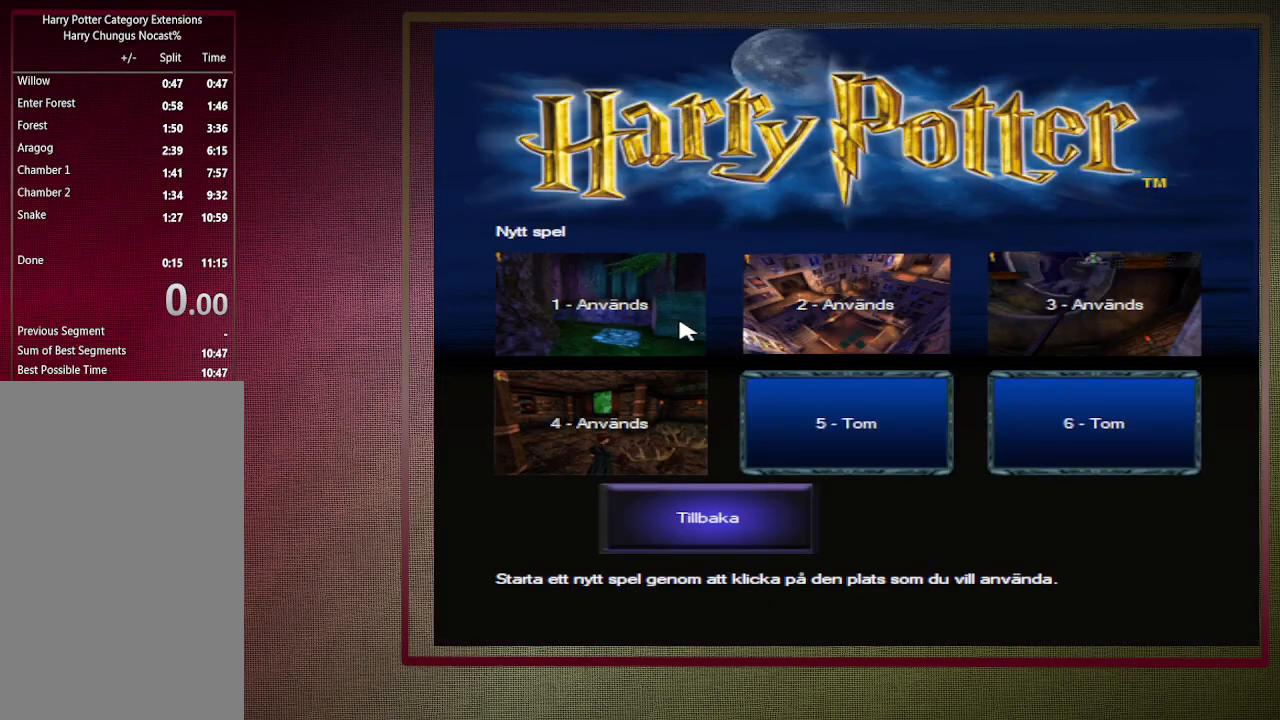
{"keys": [], "mouse": [], "events": []}
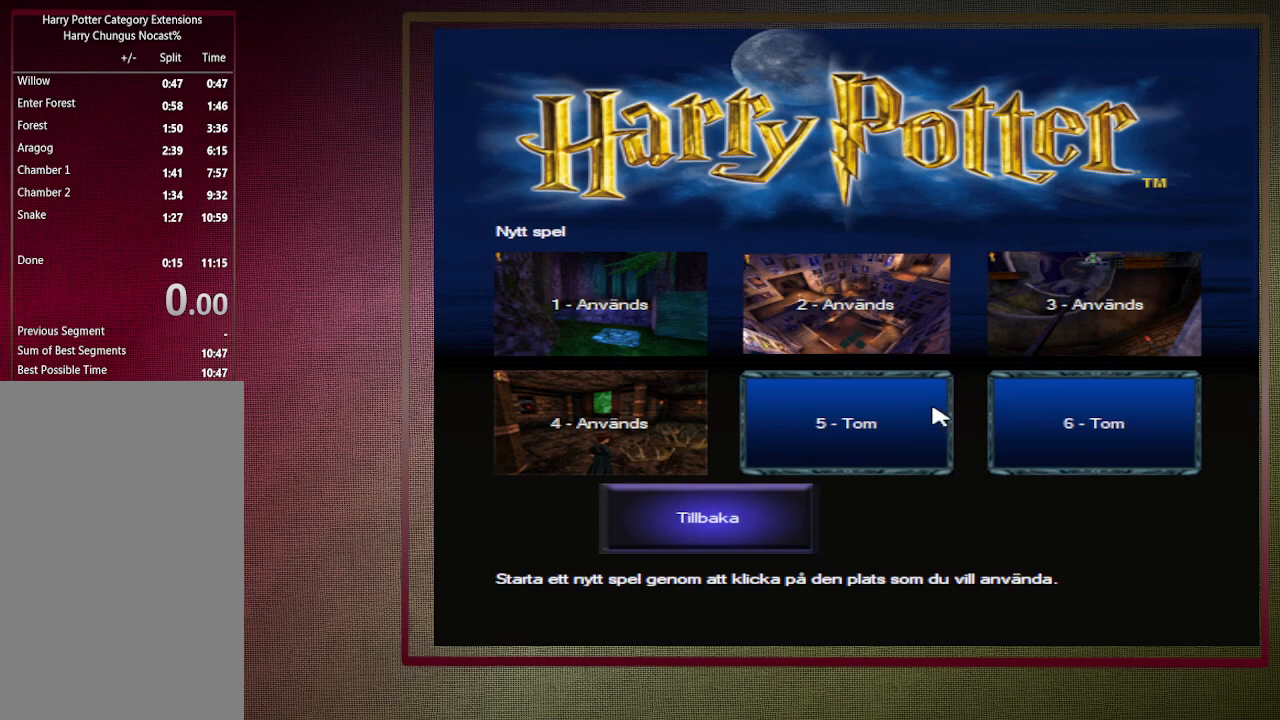
{"keys": [], "mouse": [], "events": [[267, "mouse_left", "down"], [400, "mouse_left", "up"]]}
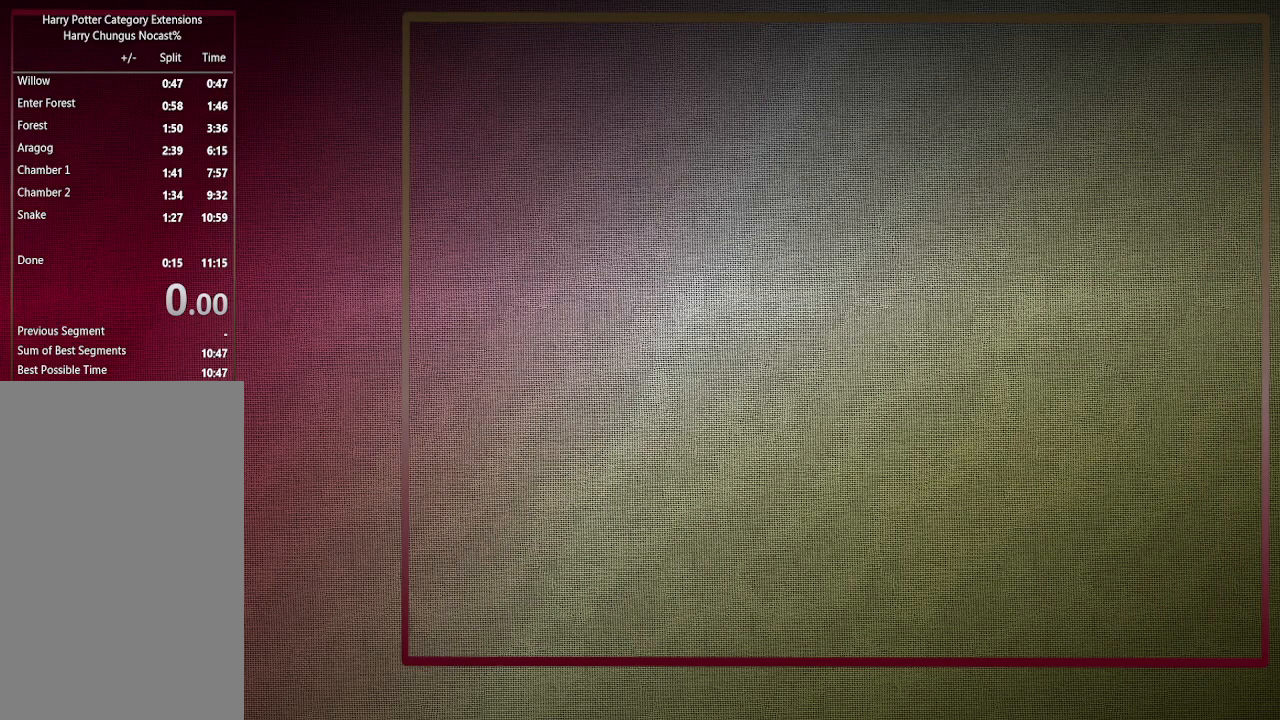
{"keys": [], "mouse": [], "events": []}
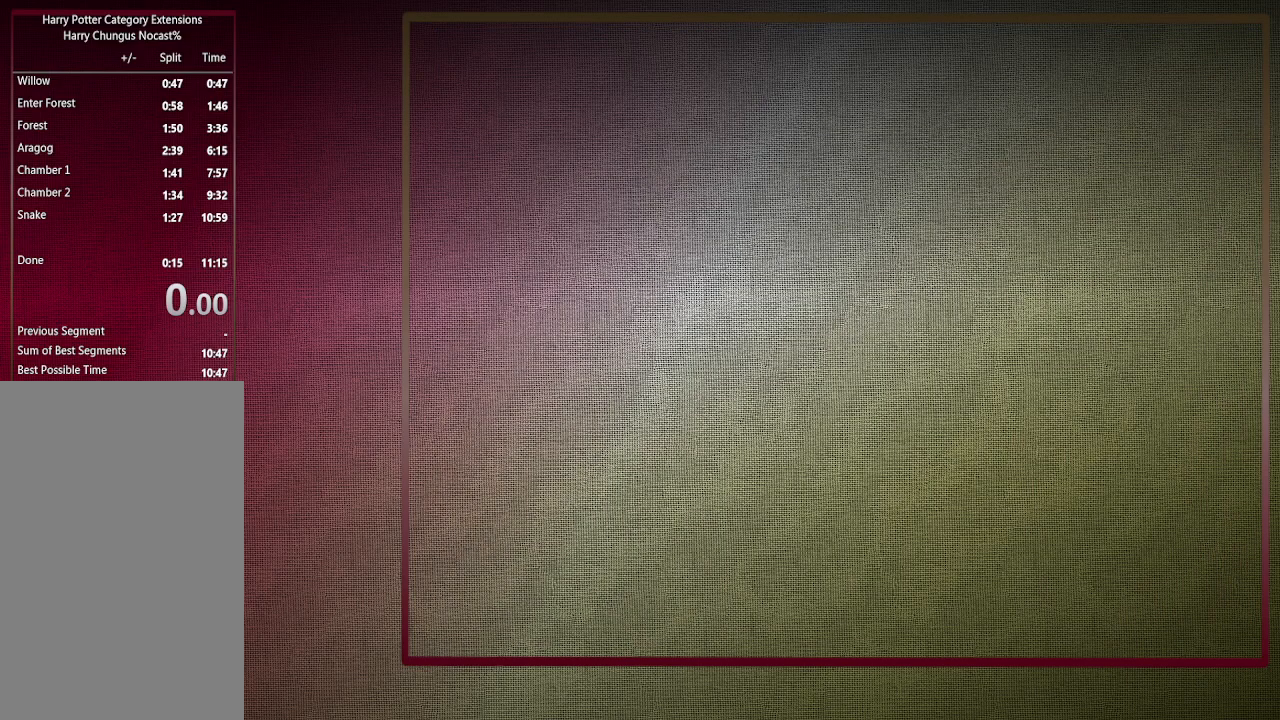
{"keys": [], "mouse": [], "events": []}
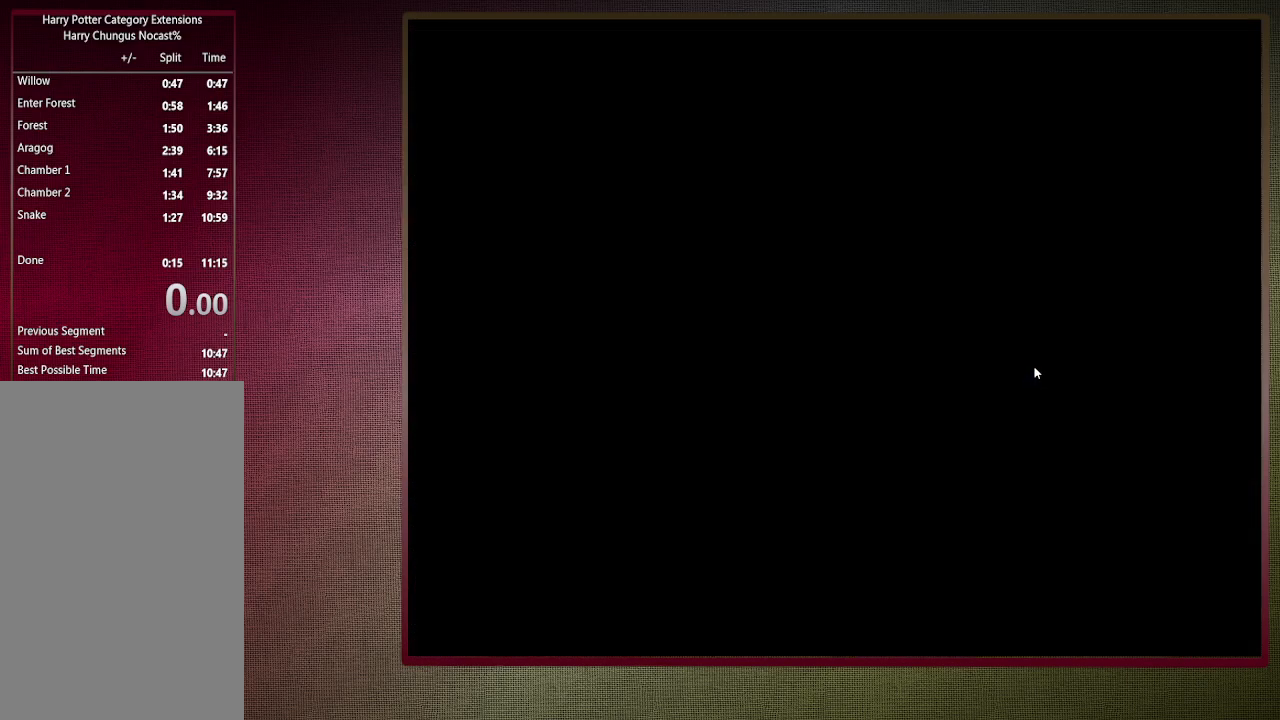
{"keys": [], "mouse": [], "events": []}
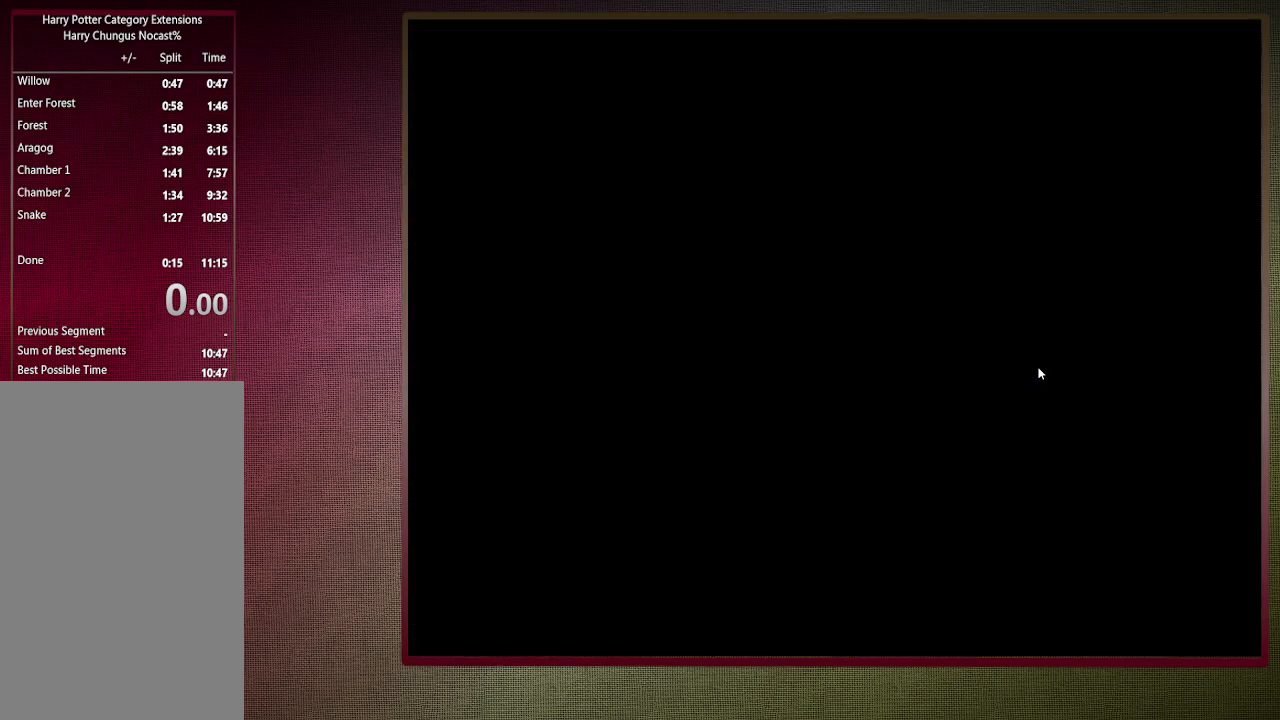
{"keys": [], "mouse": [], "events": []}
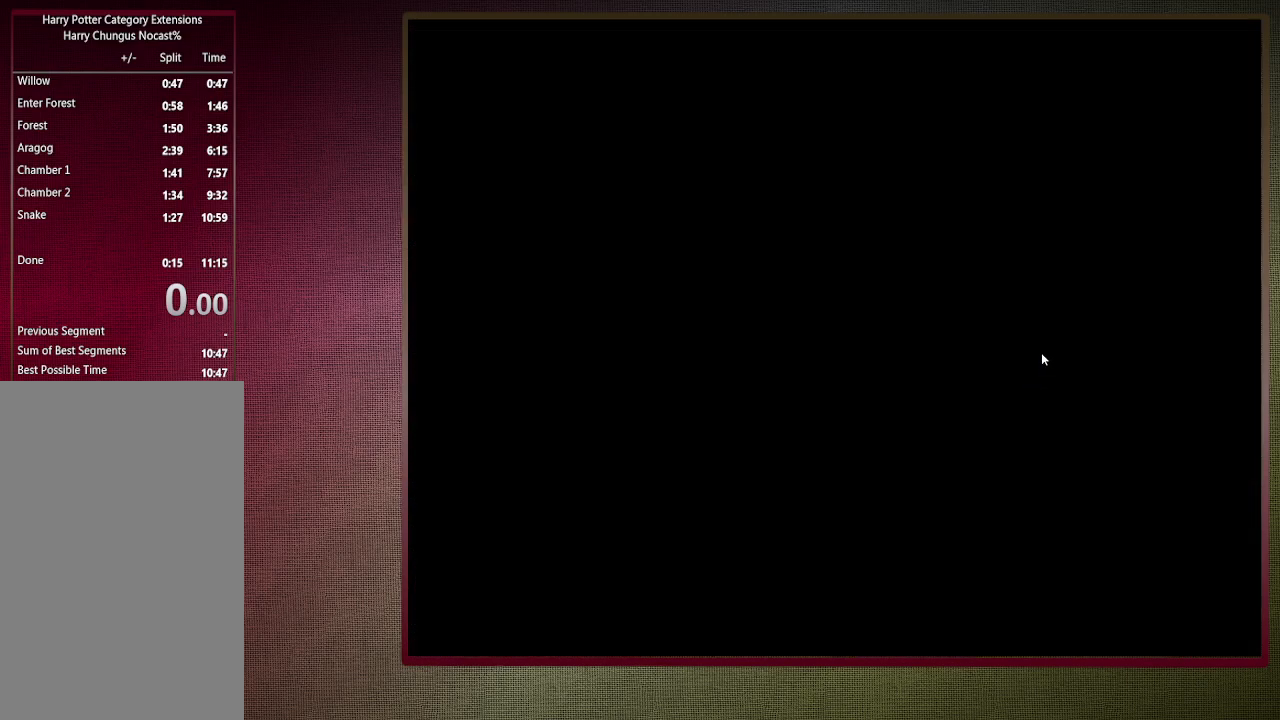
{"keys": [], "mouse": [], "events": []}
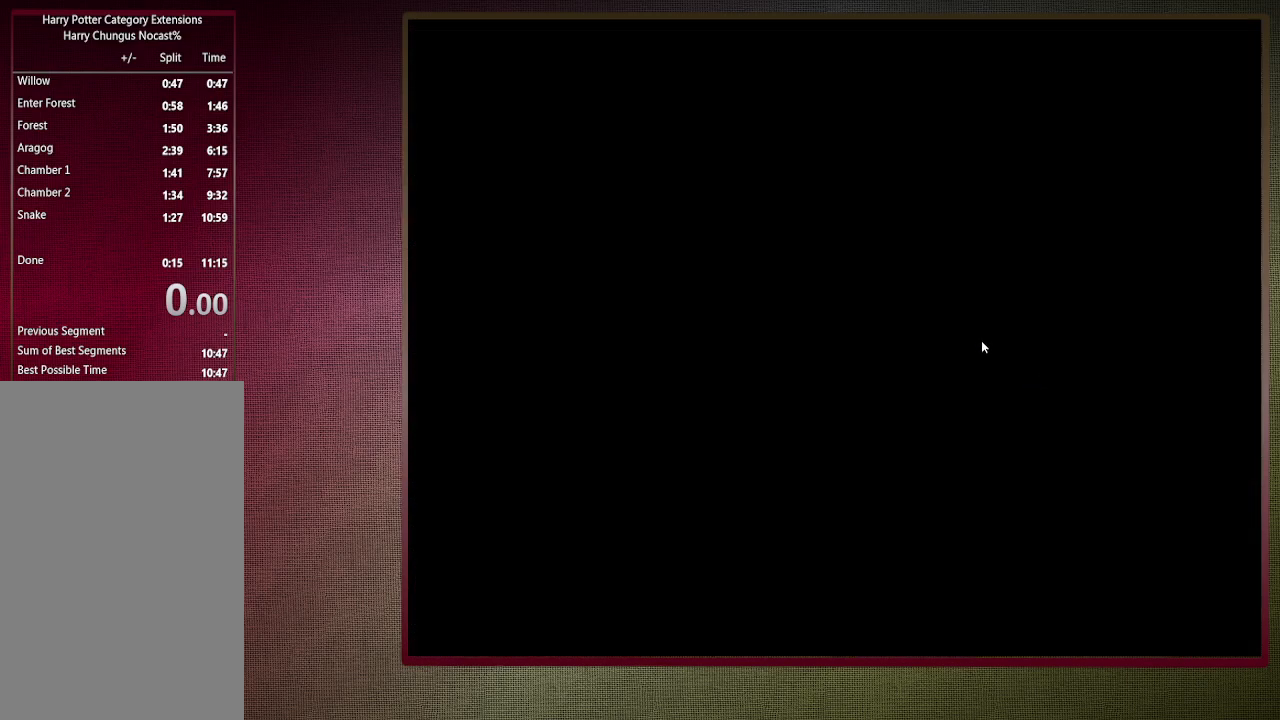
{"keys": [], "mouse": [], "events": []}
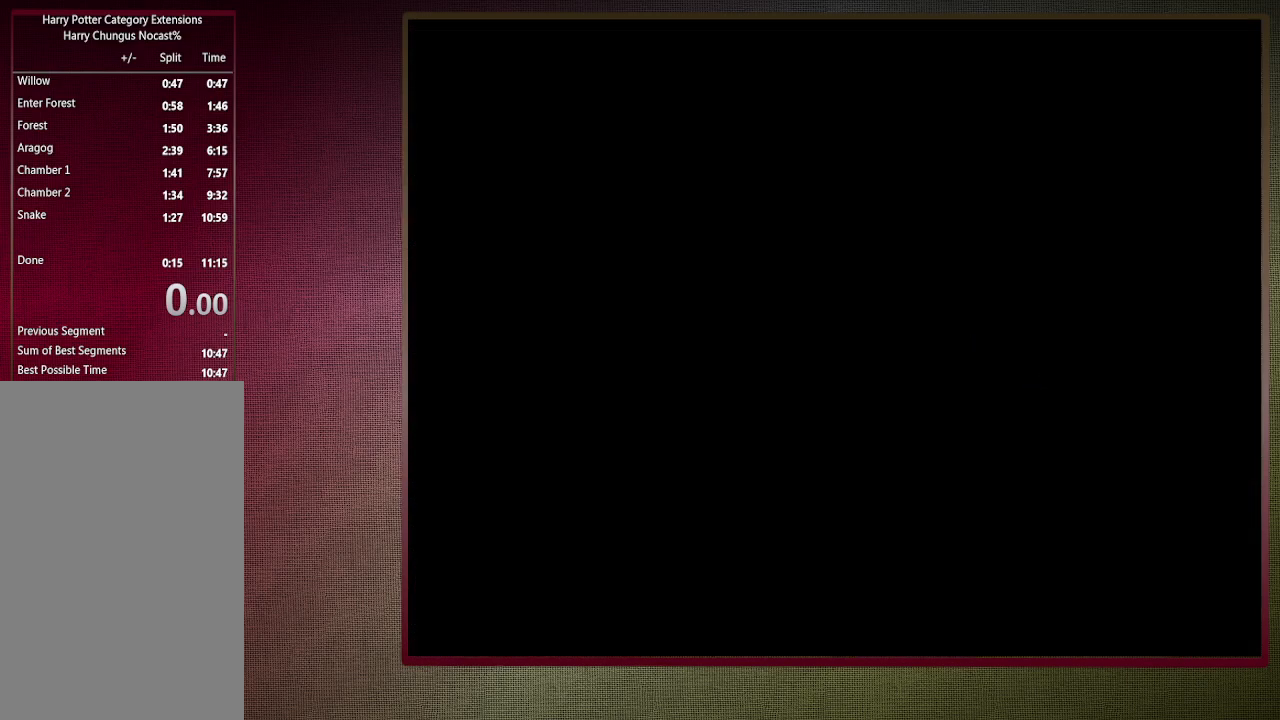
{"keys": [], "mouse": [], "events": [[283, "mouse_left", "down"], [383, "mouse_left", "up"]]}
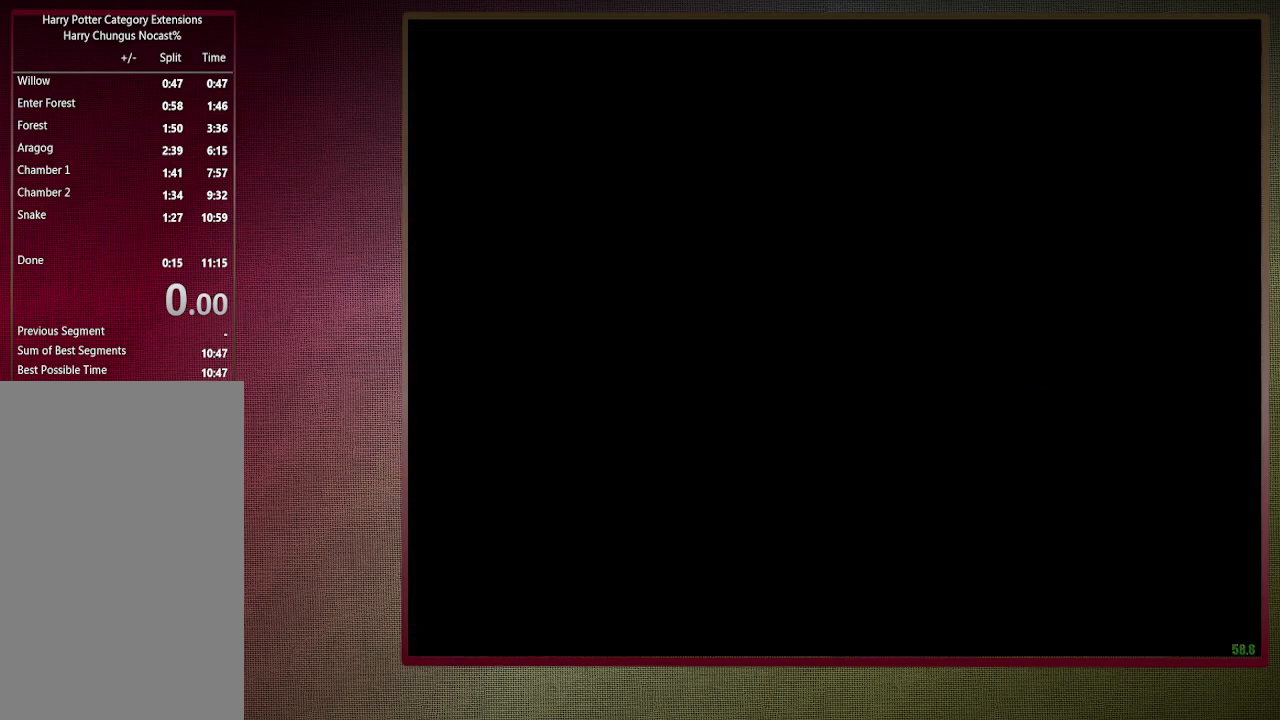
{"keys": ["a", "s", "space"], "mouse": [], "events": [[333, "a", "down"], [333, "s", "down"], [333, "space", "down"]]}
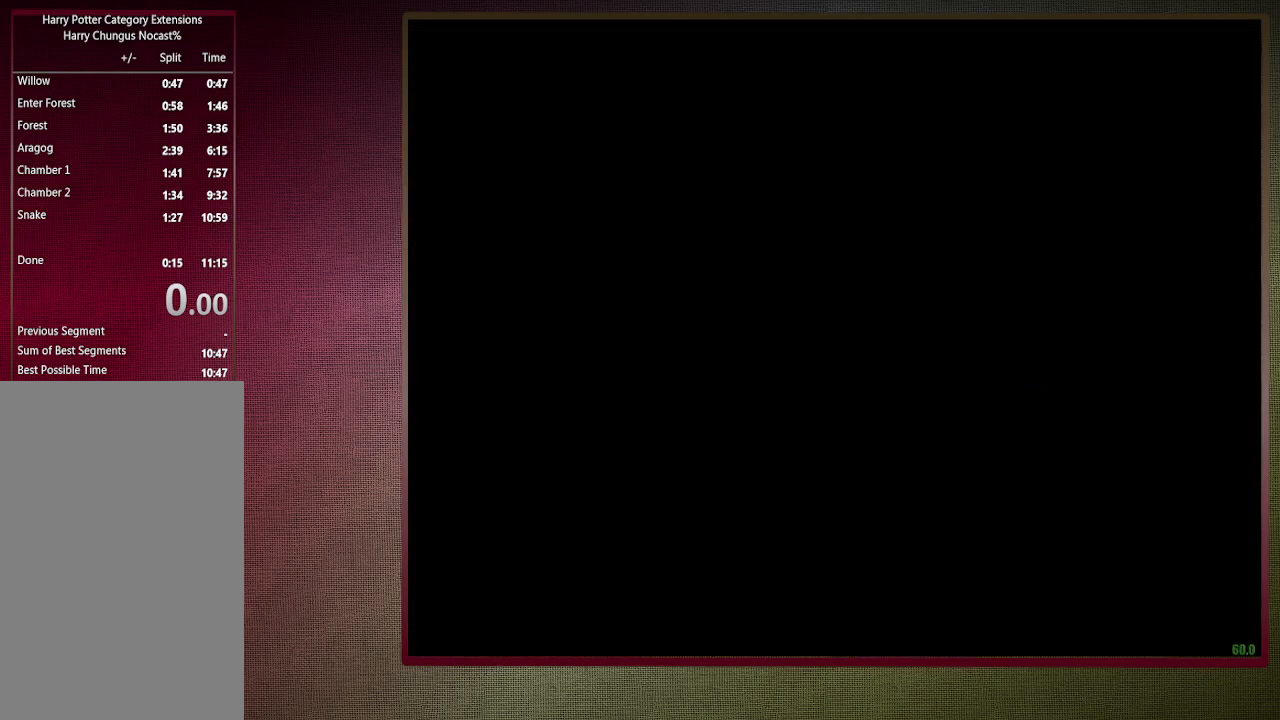
{"keys": ["a", "s", "space"], "mouse": [], "events": []}
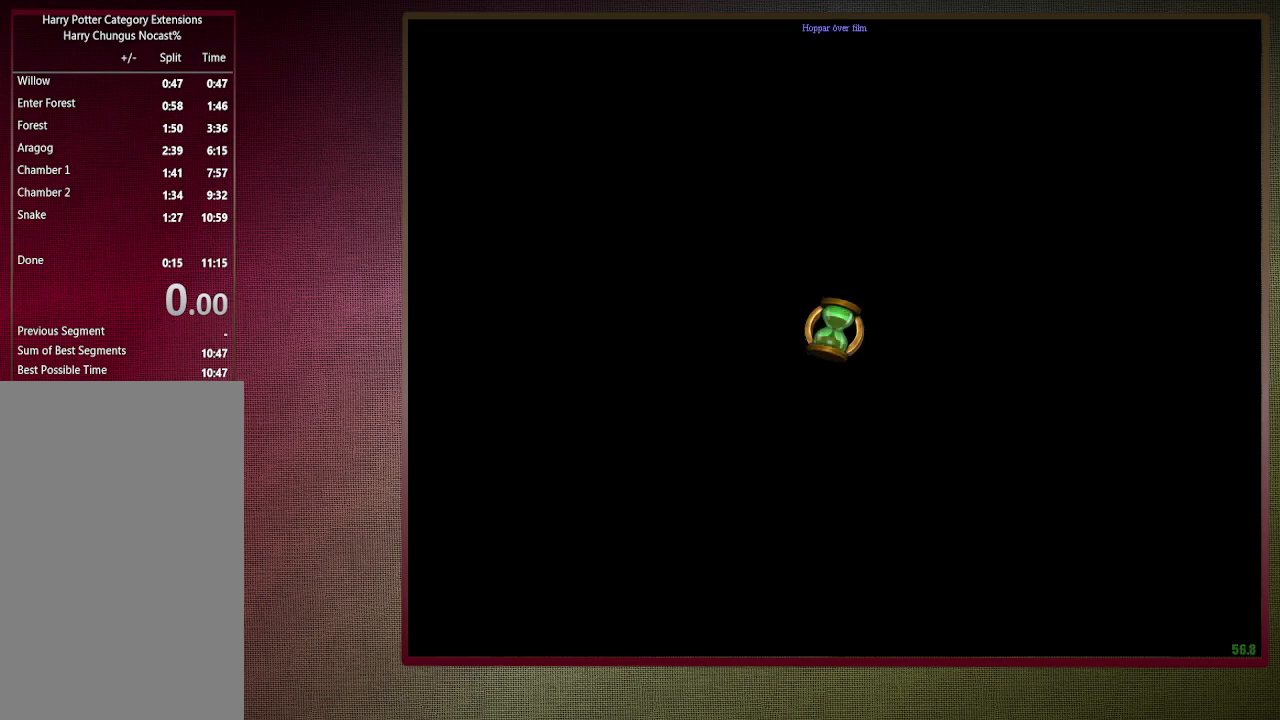
{"keys": ["a", "s", "space"], "mouse": [], "events": []}
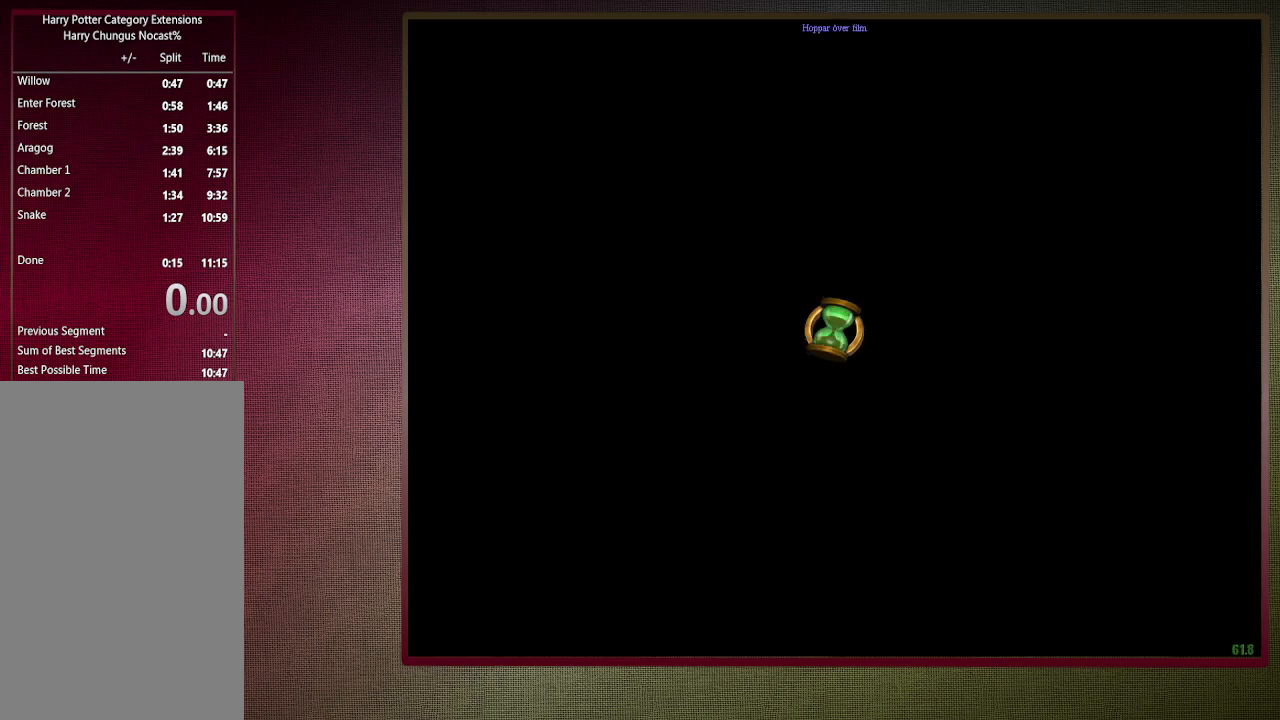
{"keys": ["a", "s", "space"], "mouse": [], "events": []}
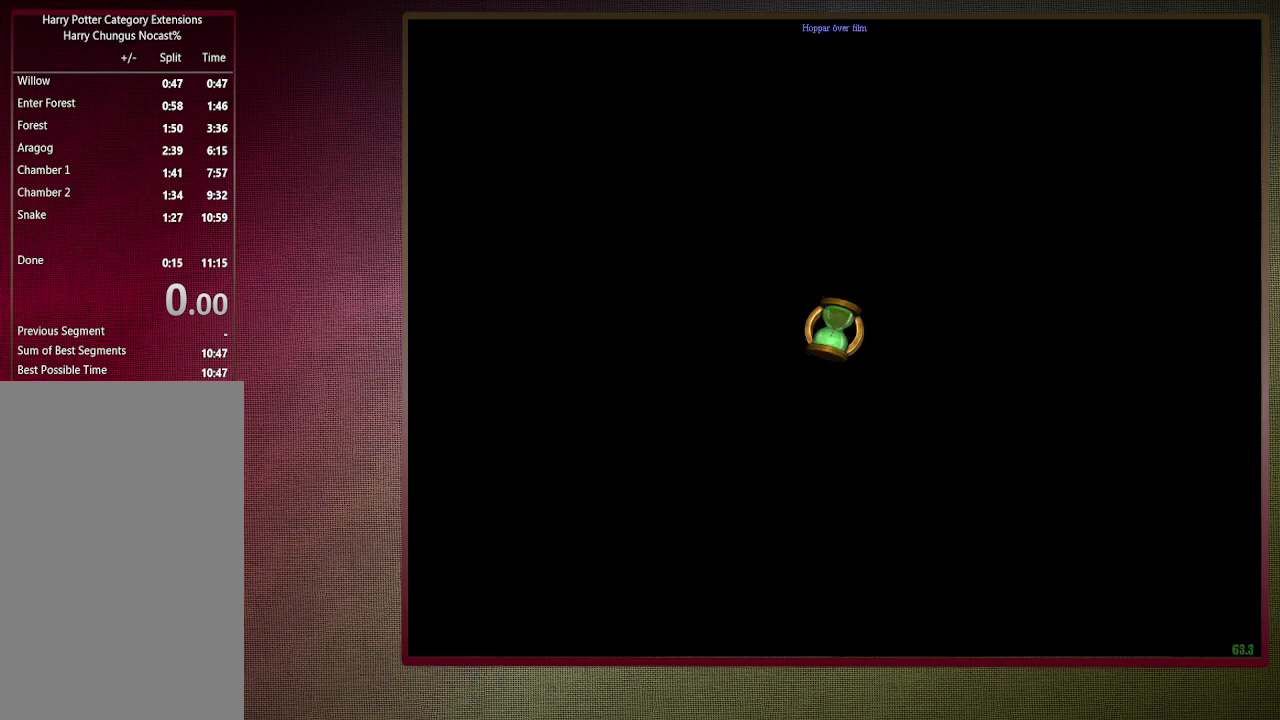
{"keys": ["a", "s", "space"], "mouse": [], "events": []}
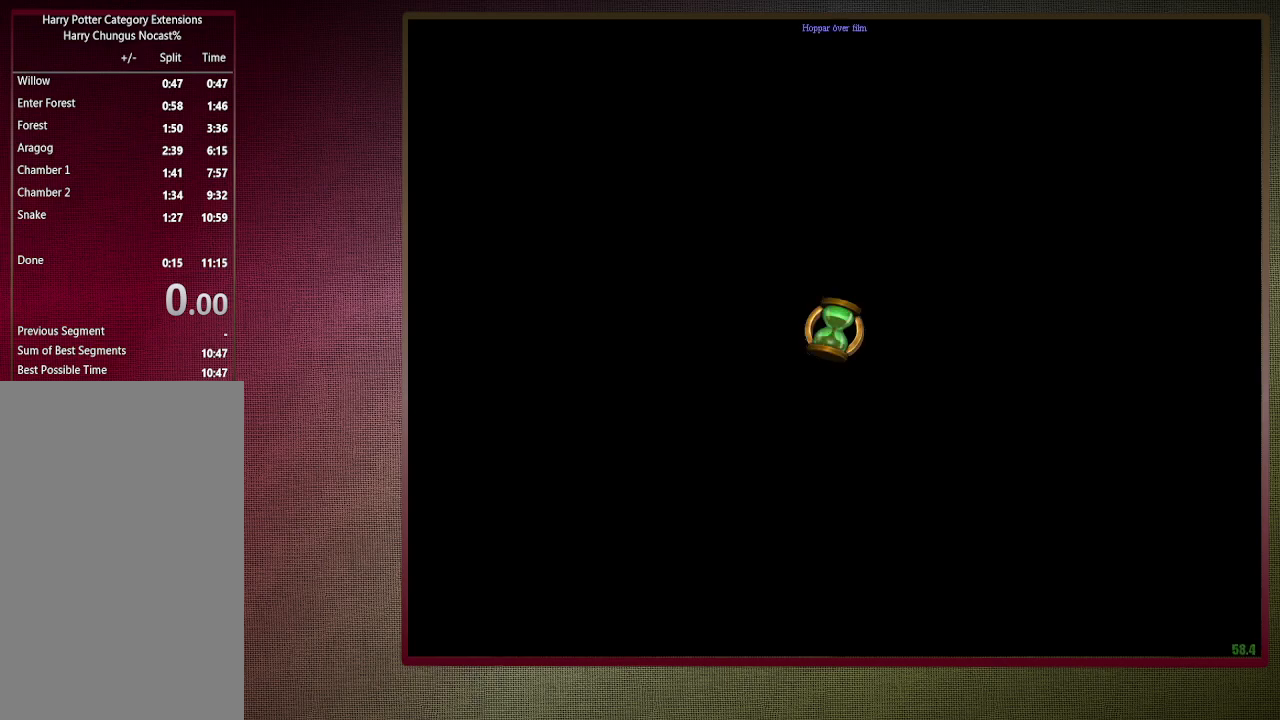
{"keys": ["a", "s", "space"], "mouse": [], "events": []}
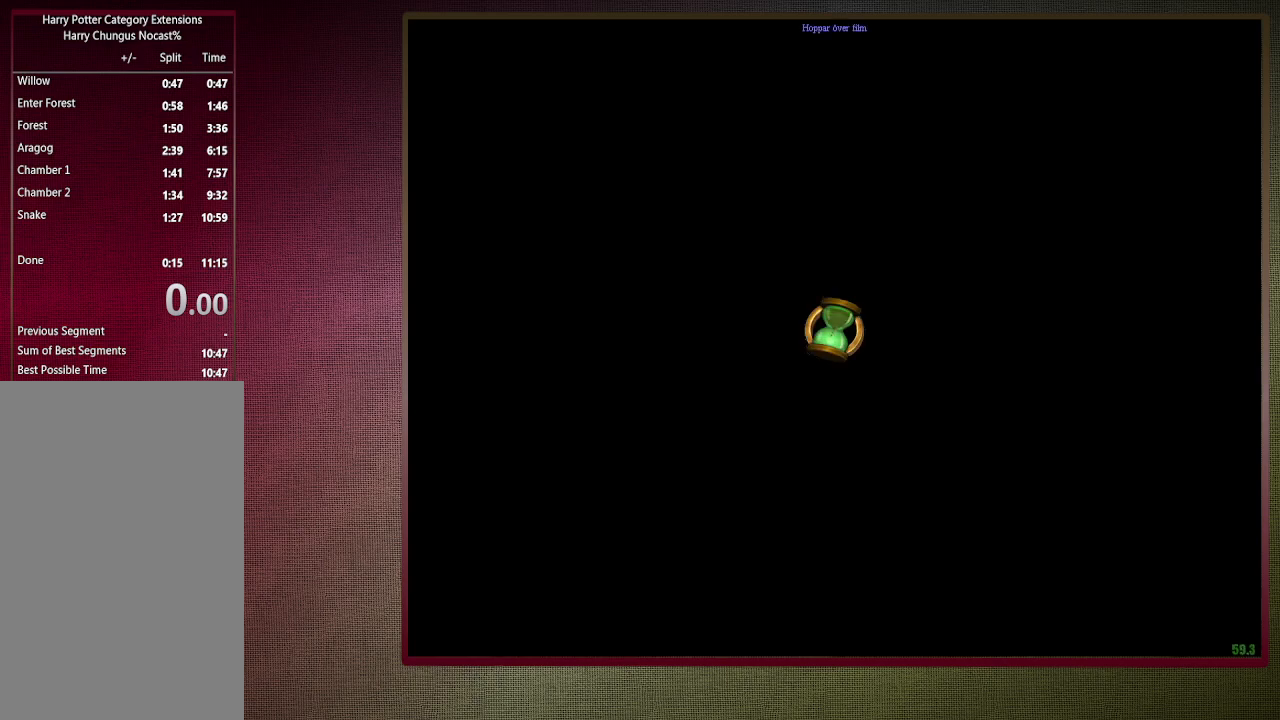
{"keys": ["a", "s", "space"], "mouse": [], "events": []}
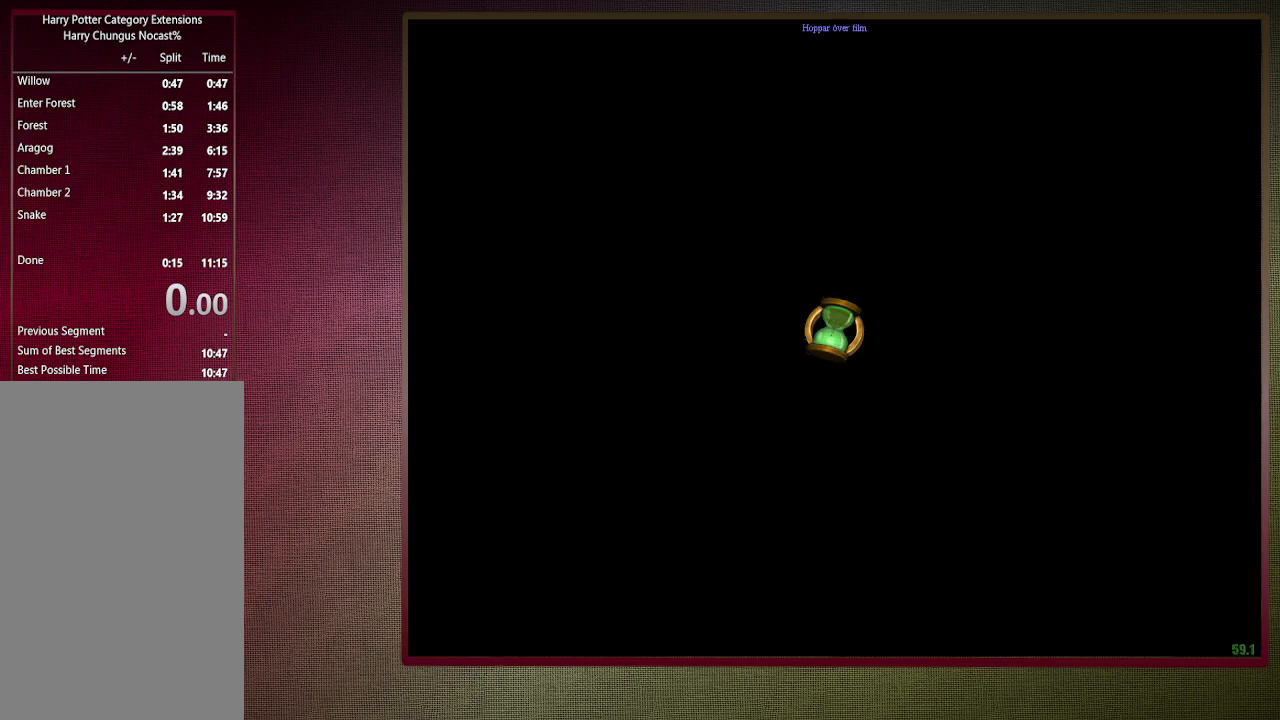
{"keys": ["a", "s", "space"], "mouse": [], "events": []}
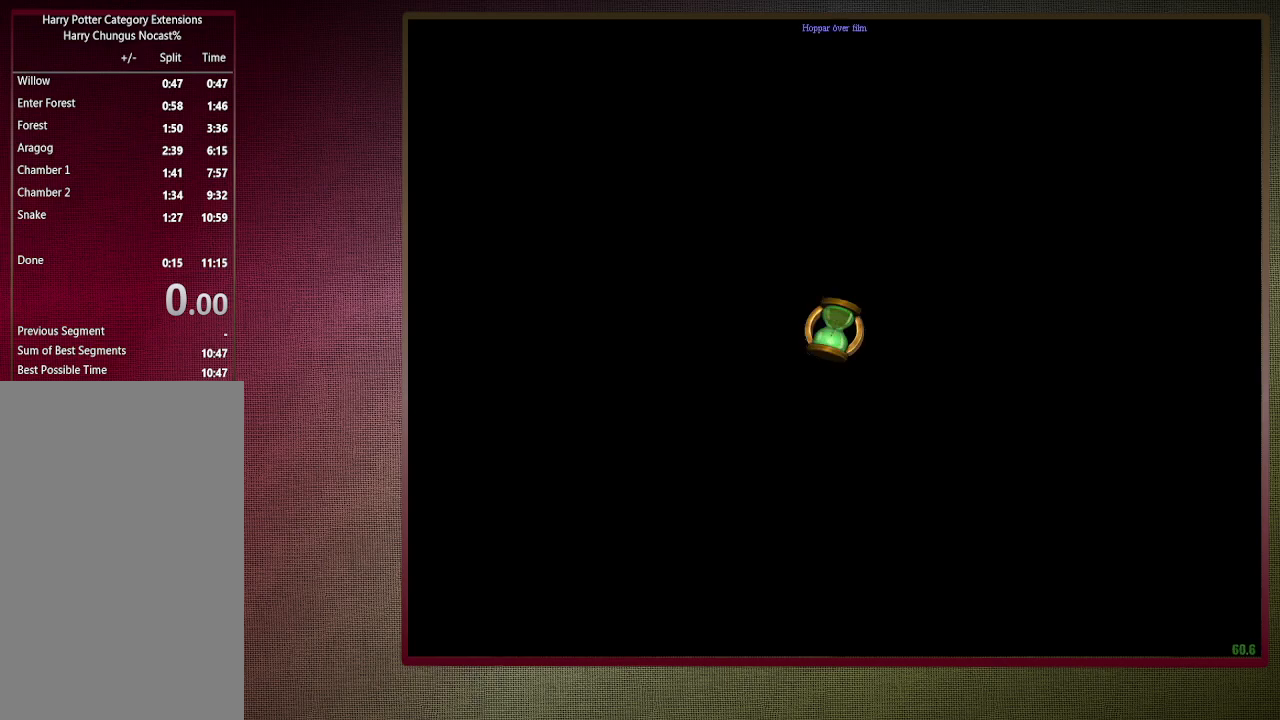
{"keys": ["a", "s", "space"], "mouse": [], "events": []}
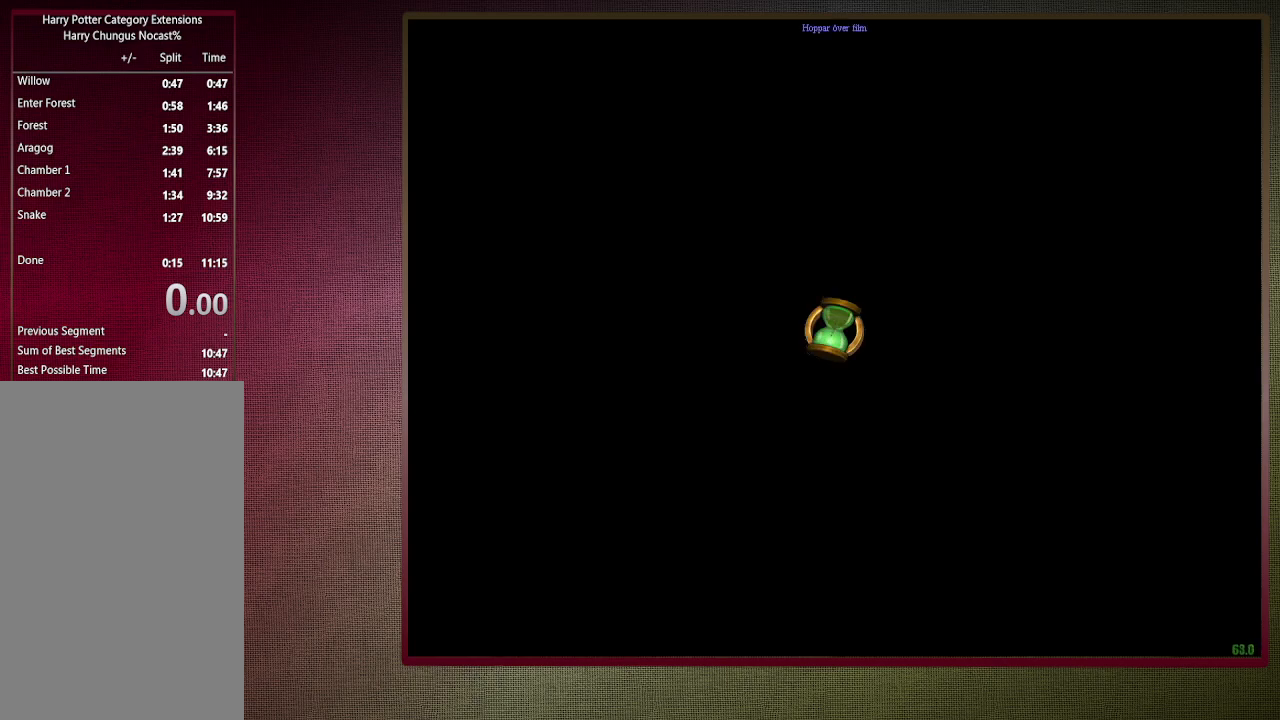
{"keys": ["a", "s", "space"], "mouse": [], "events": []}
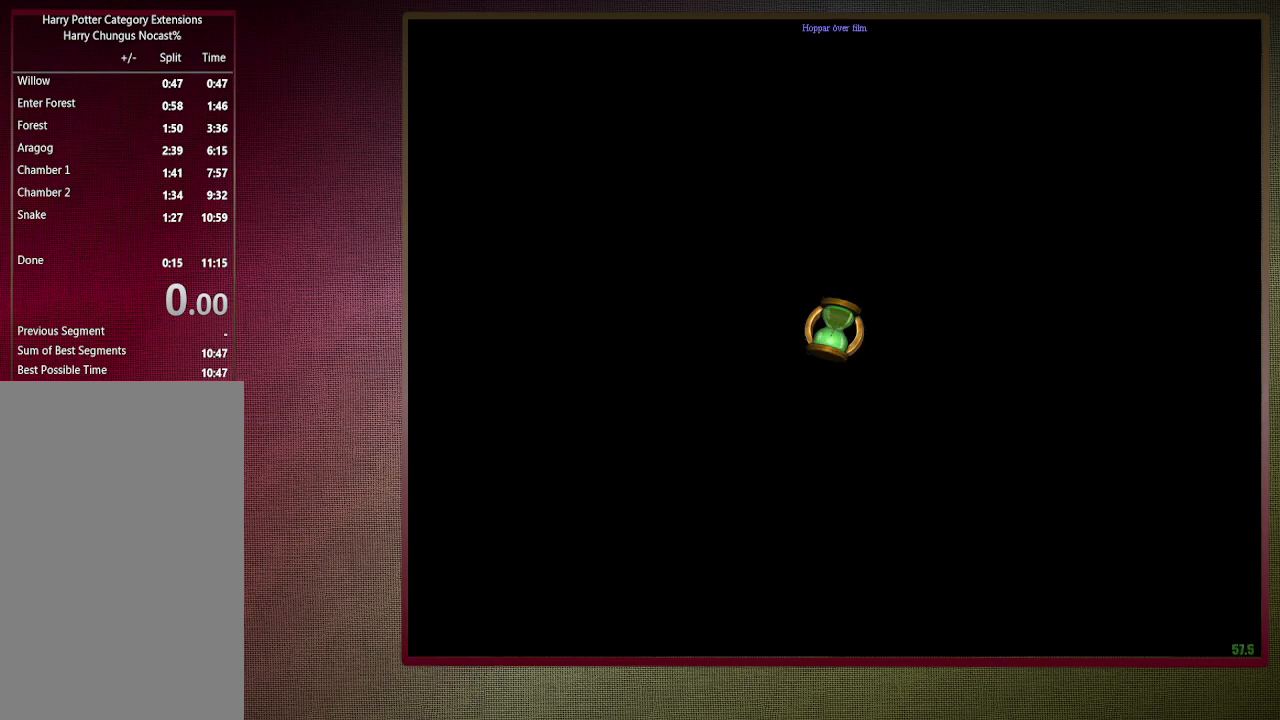
{"keys": ["a", "s", "space"], "mouse": [], "events": []}
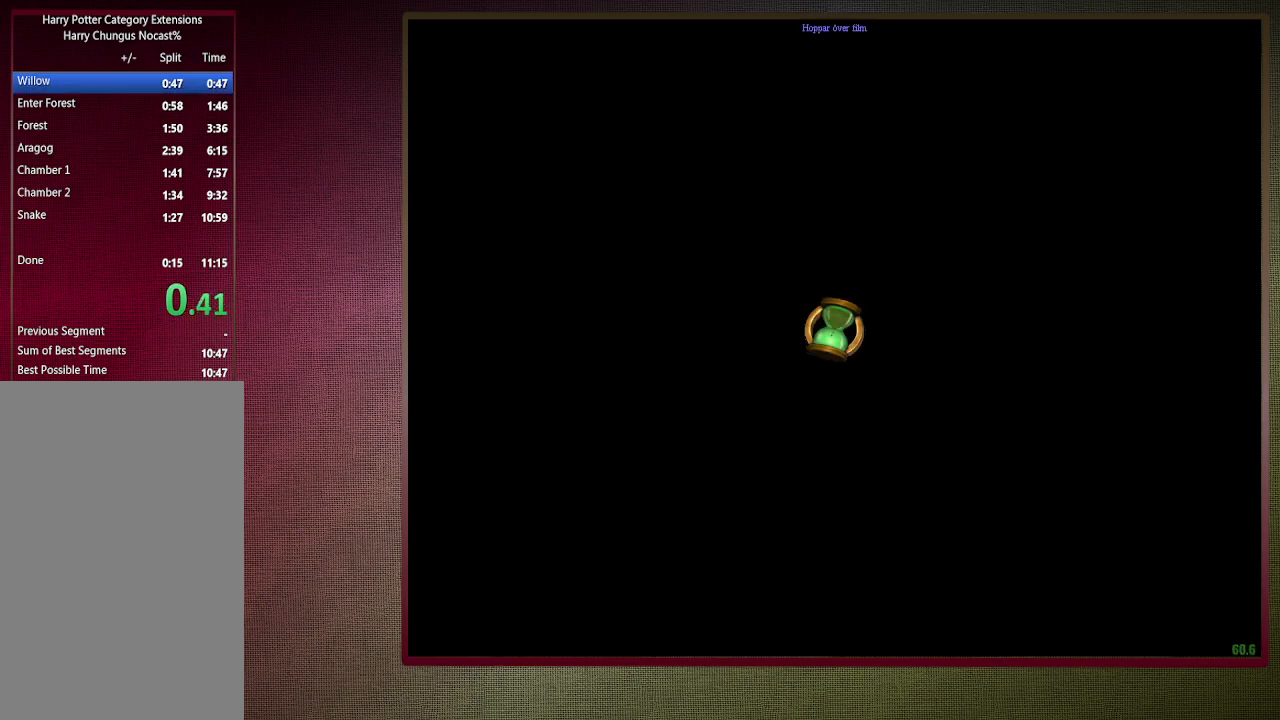
{"keys": ["a", "s", "space"], "mouse": [], "events": []}
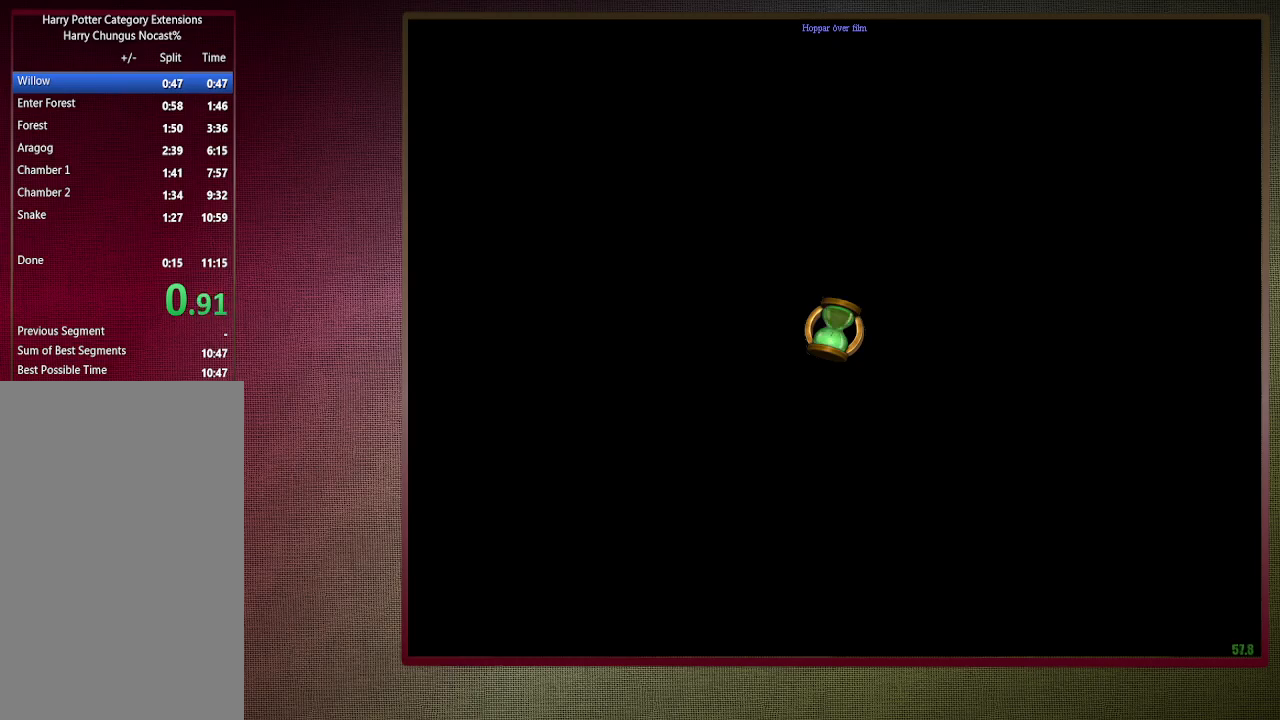
{"keys": ["a", "s", "space"], "mouse": [], "events": []}
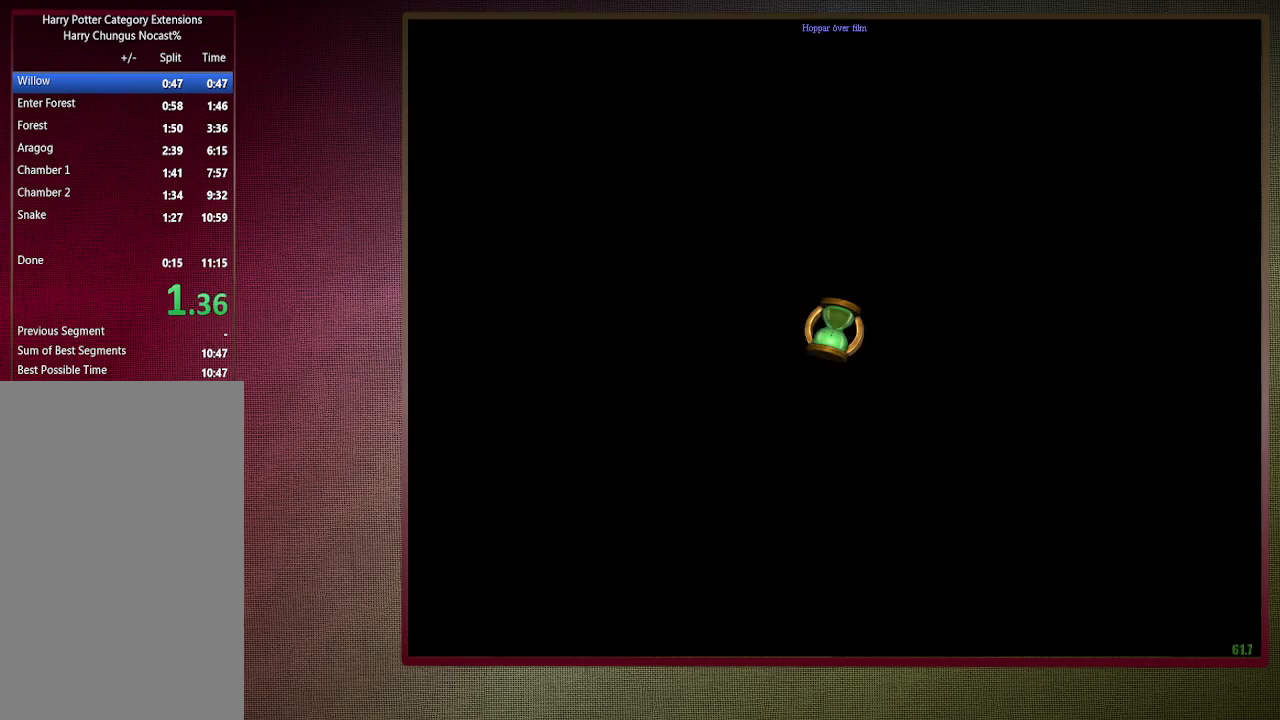
{"keys": ["a", "s", "space"], "mouse": [], "events": []}
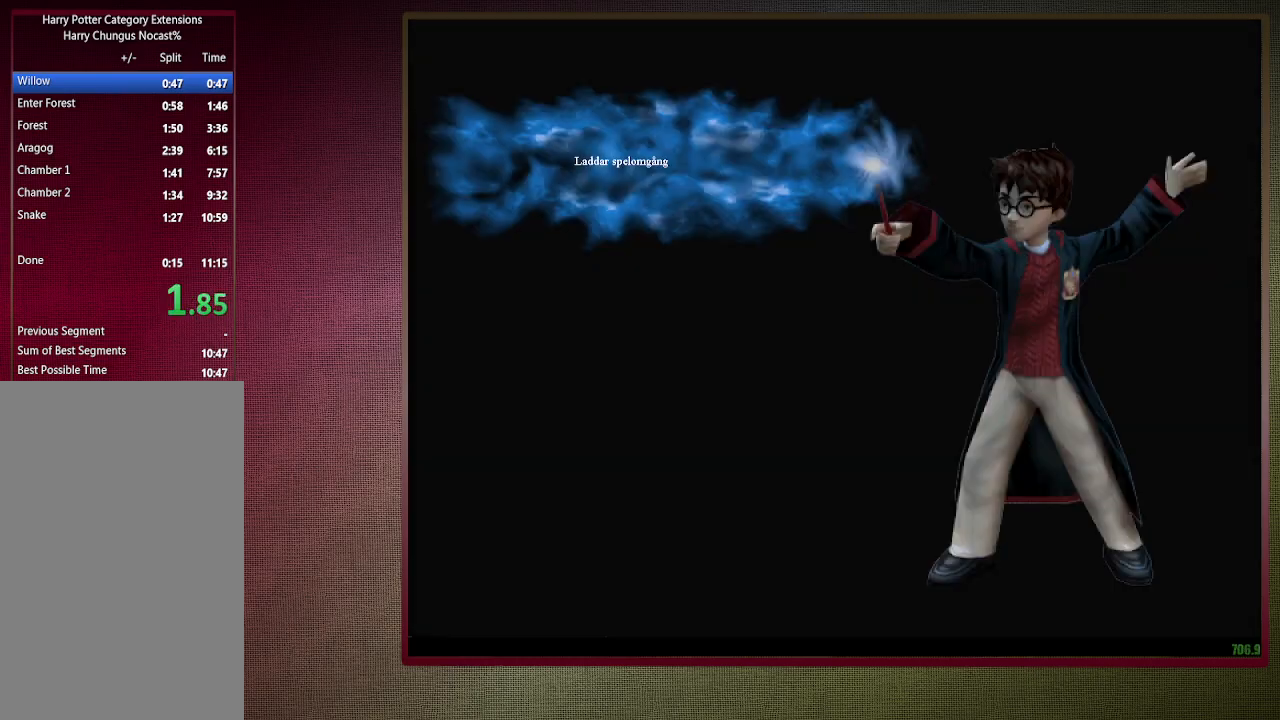
{"keys": ["a", "s", "space"], "mouse": [], "events": []}
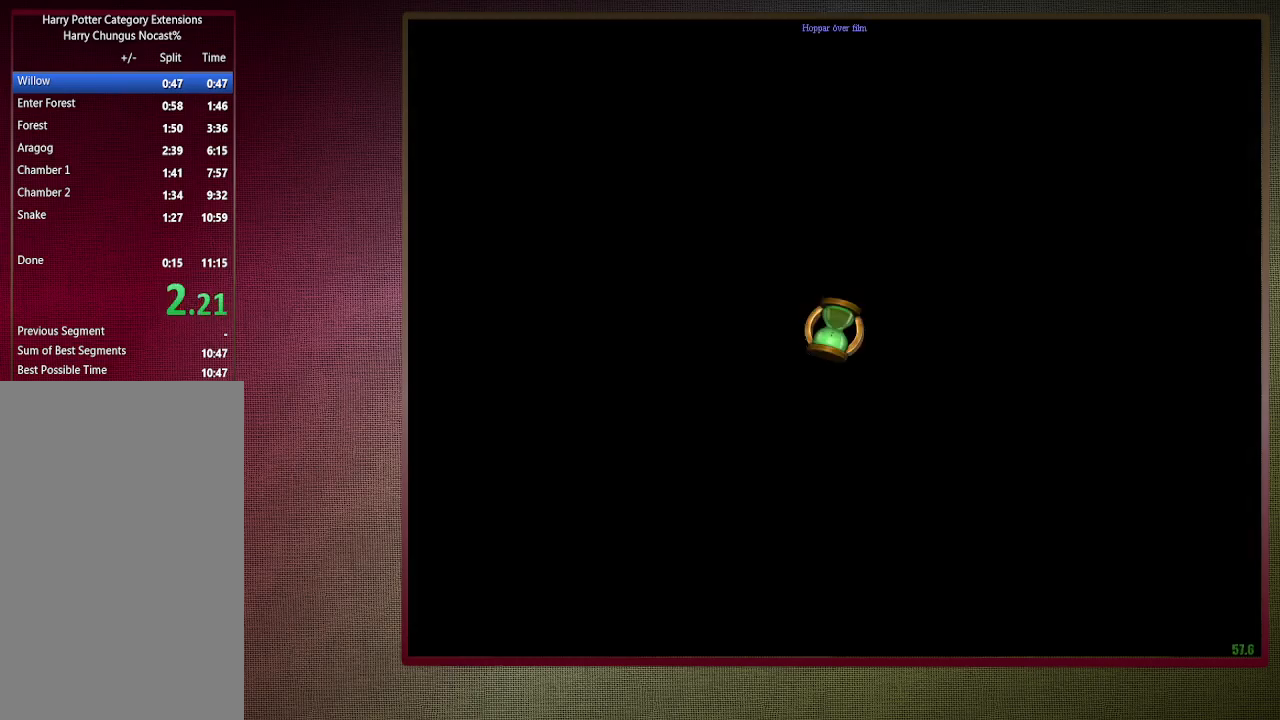
{"keys": ["a", "s", "space"], "mouse": [], "events": []}
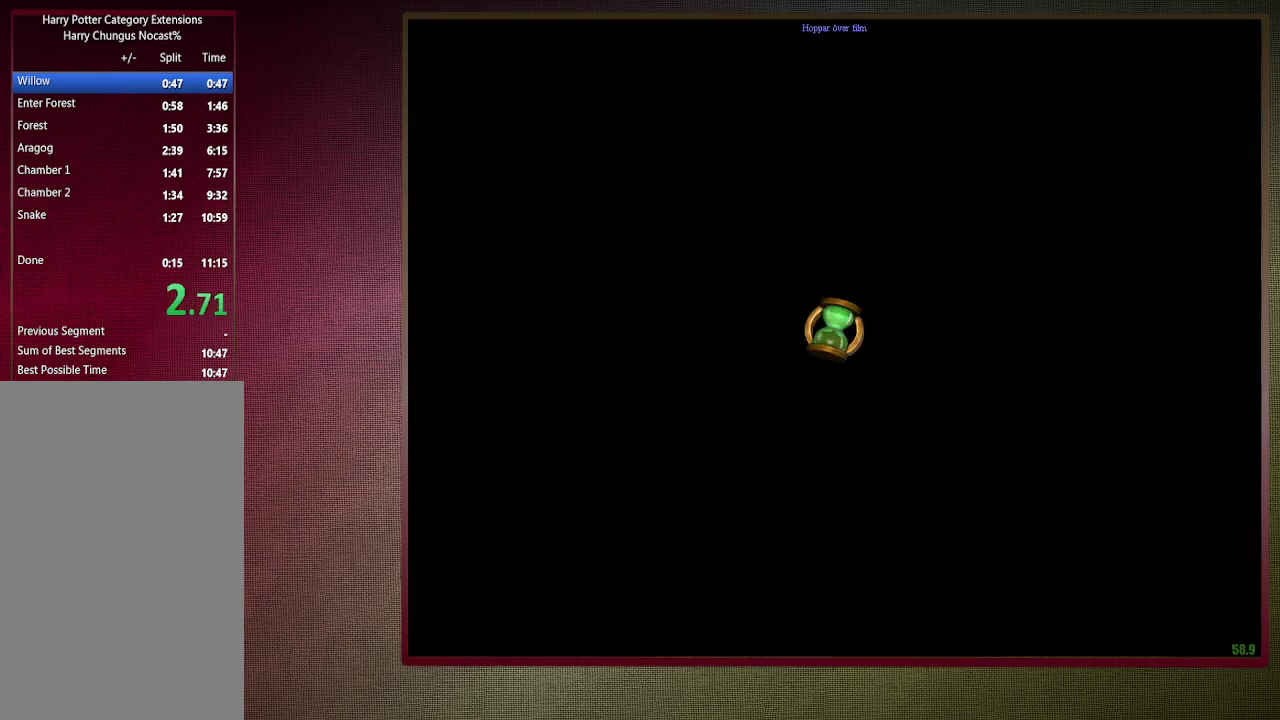
{"keys": ["a", "s", "space"], "mouse": [], "events": []}
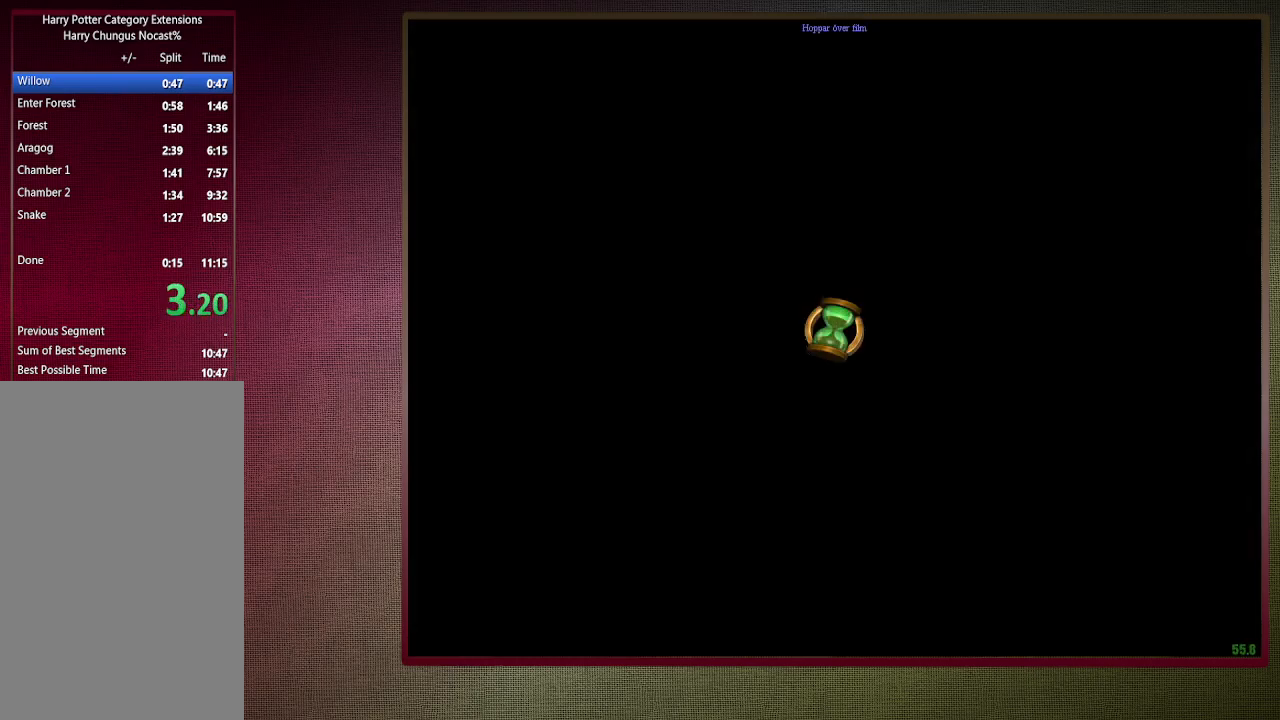
{"keys": ["a", "s", "space"], "mouse": [], "events": []}
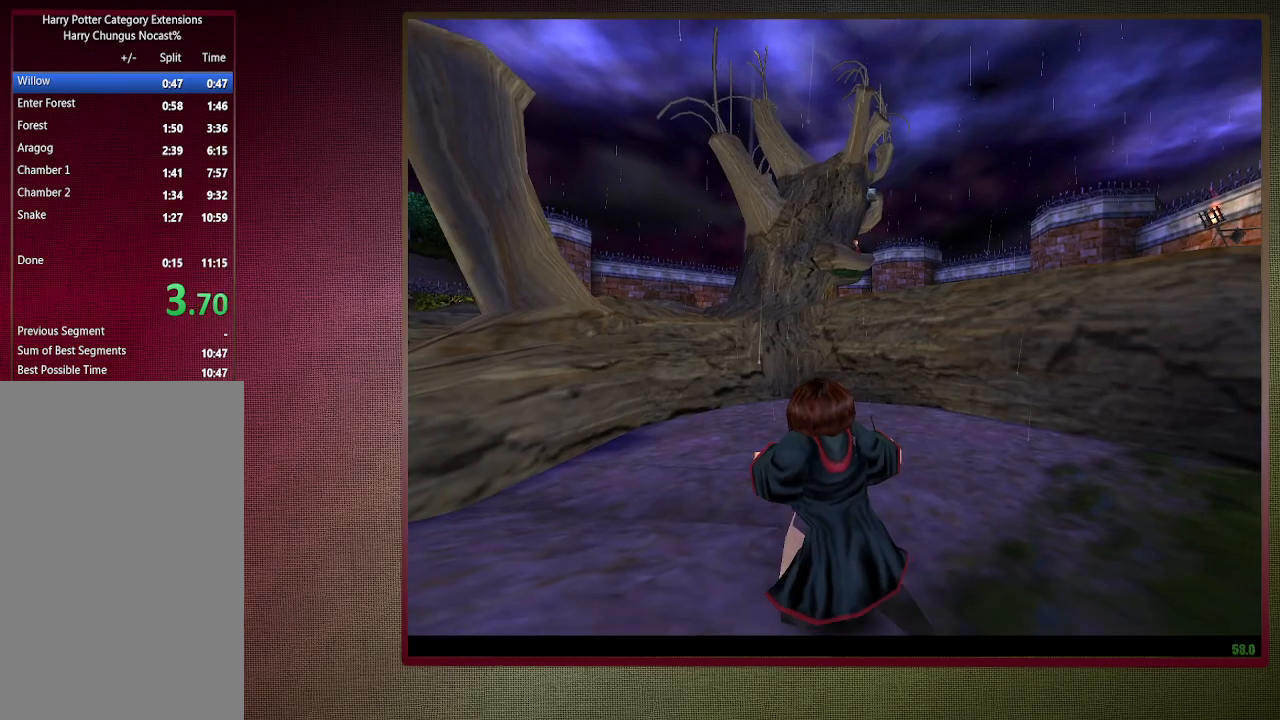
{"keys": ["a", "shift", "space", "w"], "mouse": [], "events": [[367, "s", "up"], [367, "shift", "down"], [467, "w", "down"]]}
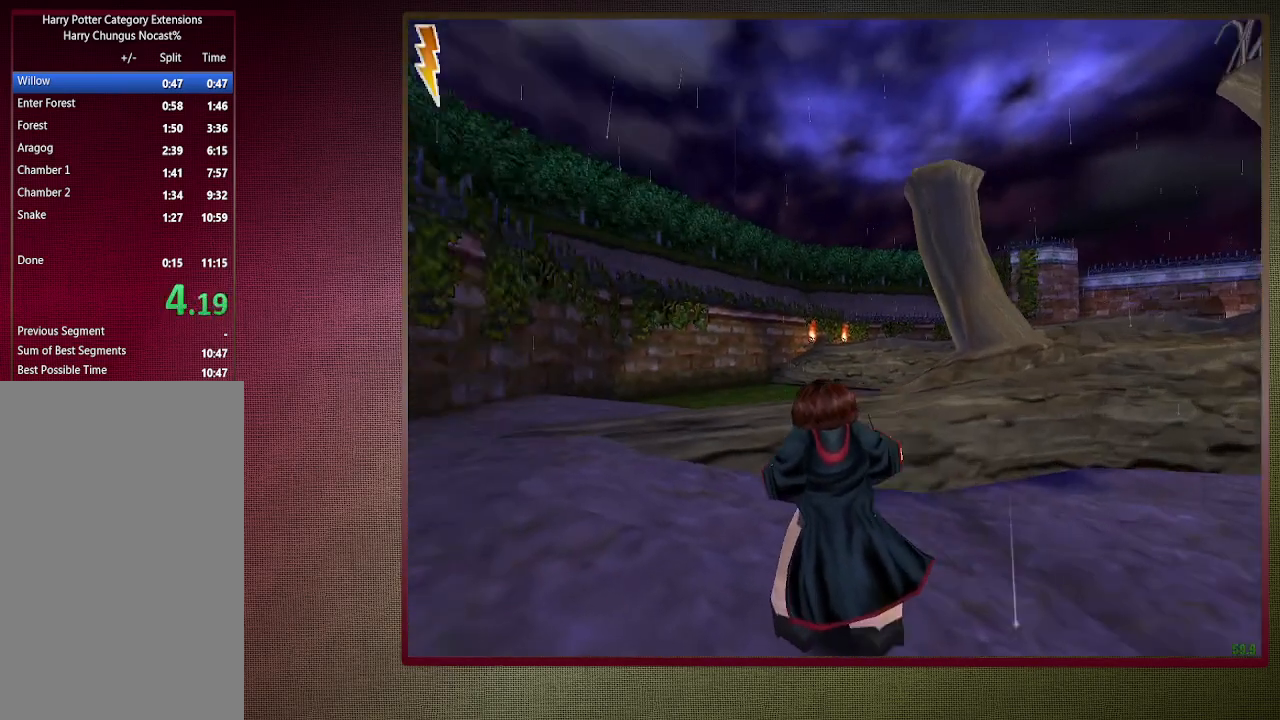
{"keys": ["shift", "space", "w"], "mouse": ["left"], "events": [[233, "mouse_left", "down"], [233, "mouse_right", "down"], [333, "a", "up"], [383, "mouse_left", "up"], [417, "mouse_right", "up"], [467, "mouse_left", "down"]]}
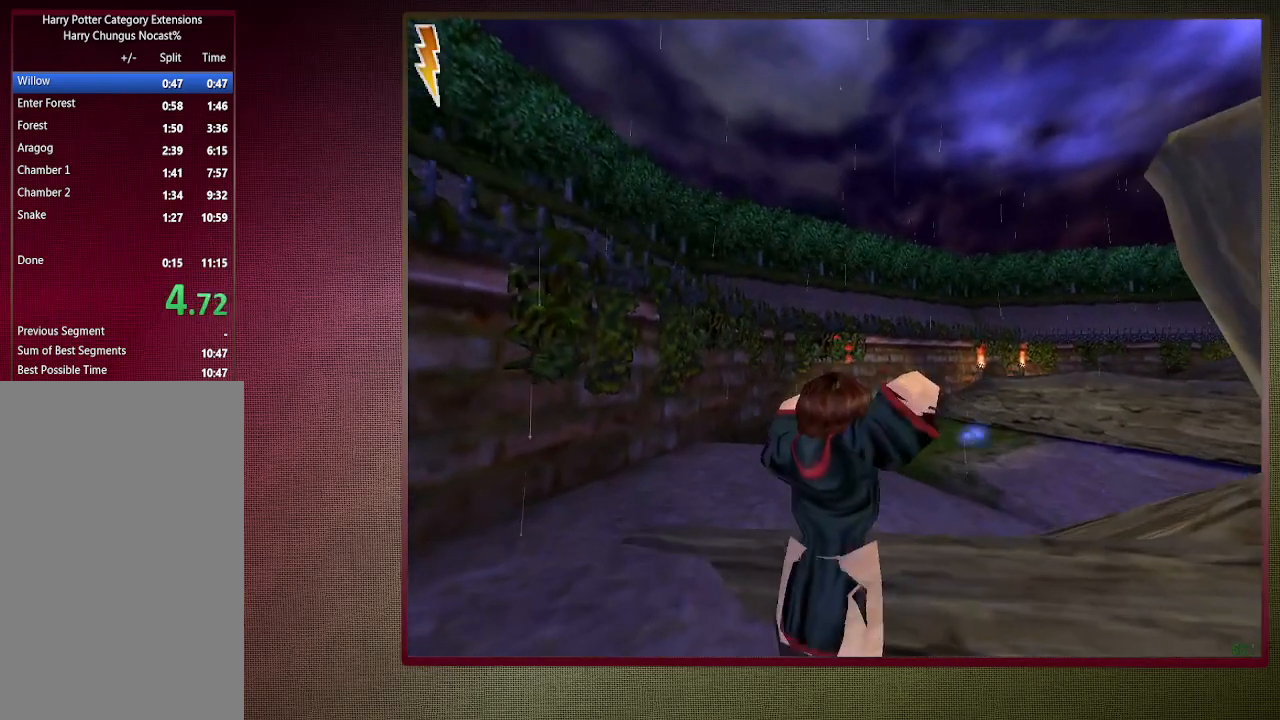
{"keys": ["shift", "space", "w"], "mouse": [], "events": [[117, "mouse_left", "up"], [150, "mouse_left", "down"], [300, "mouse_left", "up"], [333, "mouse_left", "down"], [483, "mouse_left", "up"]]}